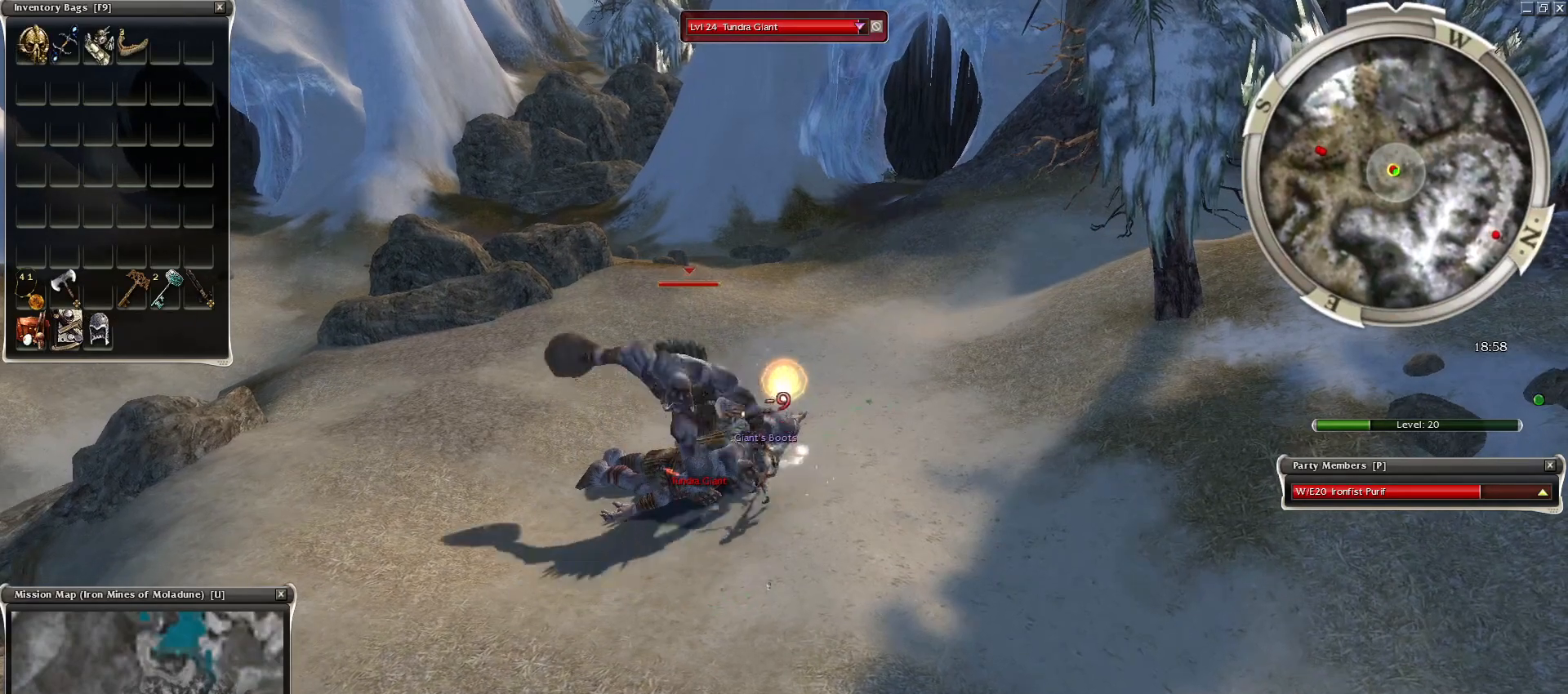
Gameplay with keyboard and mouse; each line is a JSON object with the keys and mouse buttons held at the frame after it. "events" lists presses ("down") and releases ("up") of "1", "2", "3", "4", "a", "alt", "c", "caps_lock", "ctrl", "d", "e", "f", "f1", "g", "q", "r", "s", "shift", "space", "t", "tab", "tilde", "v", "w", "x", "z", "mouse_left", "mouse_wheel", "mouse_right", "mouse_mb4" and "mouse_mb5" between this image and that frame as [ms after this image, input, new state], when the widget could be followed in between. "mouse_left", "mouse_wheel", "mouse_right", "mouse_mb4", "mouse_mb5" = the "left", "wheel", "right", "mb4", "mb5" buttons of the "mouse" list. No other keys are recorded. "wheel" means that the mouse wheel is clicked or scrolled. Mouse movement is not recorded.
{"keys": ["1", "space"], "mouse": [], "events": [[33, "mouse_left", "down"], [117, "mouse_left", "up"], [217, "mouse_left", "down"], [317, "mouse_left", "up"], [350, "mouse_mb4", "down"], [450, "mouse_mb4", "up"], [450, "space", "down"], [500, "1", "down"]]}
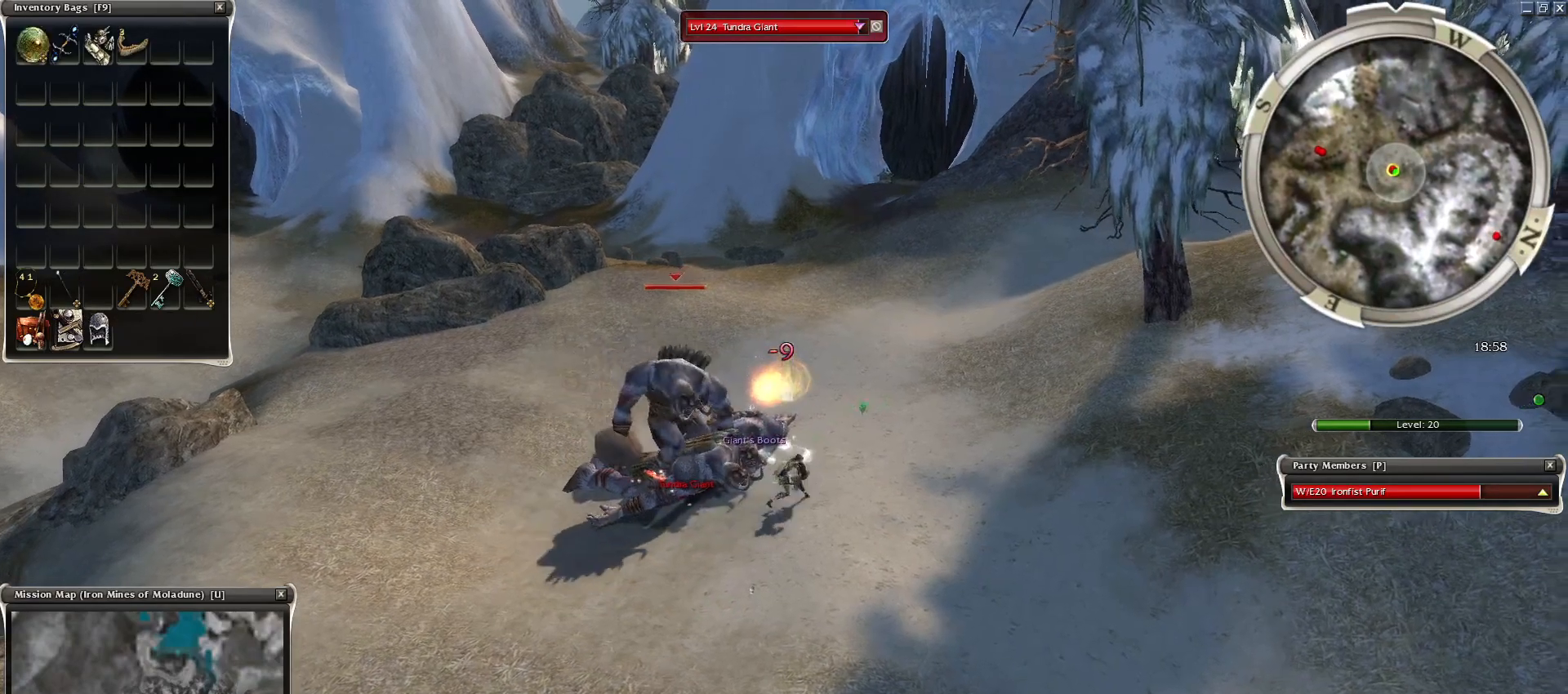
{"keys": [], "mouse": ["right"], "events": [[33, "mouse_right", "down"], [83, "1", "up"], [83, "space", "up"], [133, "1", "down"], [133, "mouse_right", "up"], [233, "1", "up"], [233, "mouse_right", "down"], [317, "mouse_right", "up"], [417, "mouse_right", "down"]]}
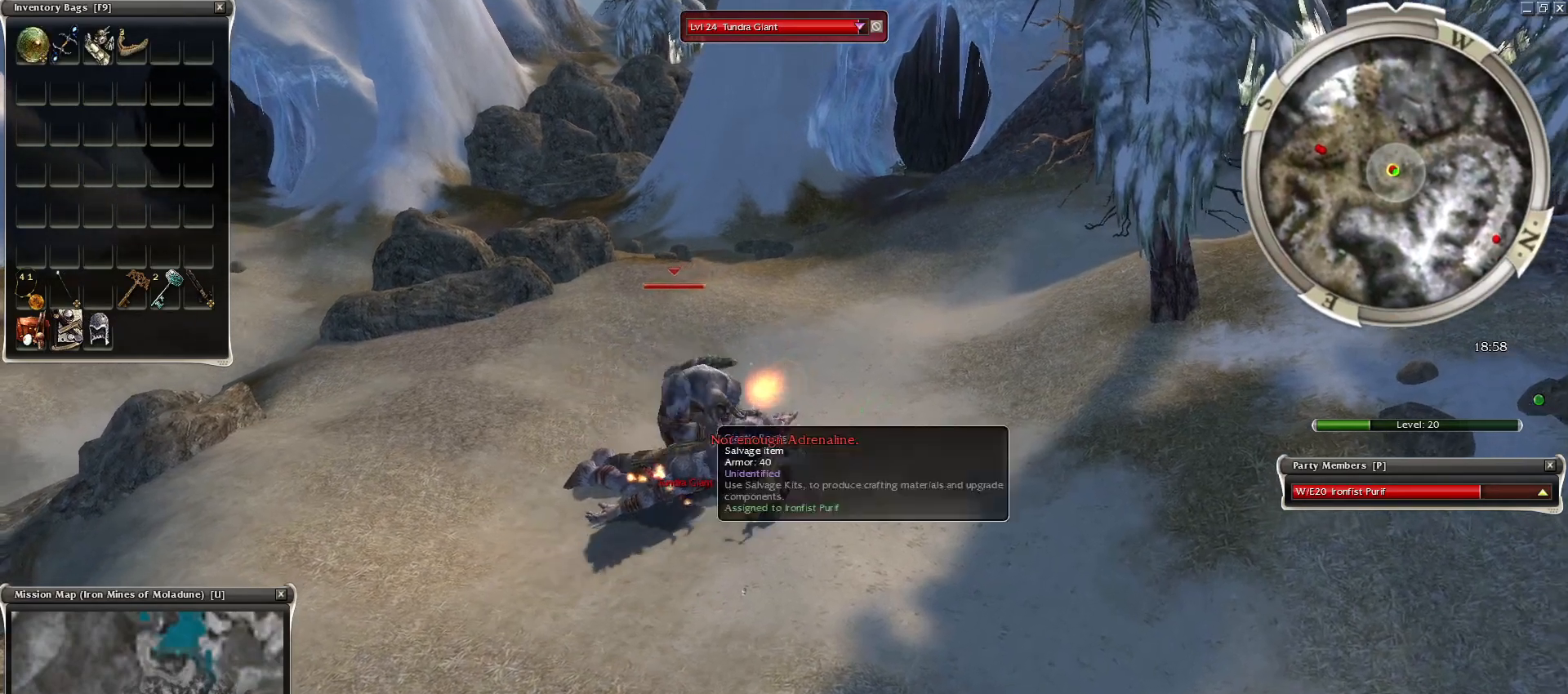
{"keys": ["space"], "mouse": ["right"], "events": [[17, "mouse_right", "up"], [17, "z", "down"], [100, "mouse_right", "down"], [150, "mouse_right", "up"], [250, "mouse_right", "down"], [350, "mouse_right", "up"], [433, "mouse_right", "down"], [433, "space", "down"], [483, "z", "up"]]}
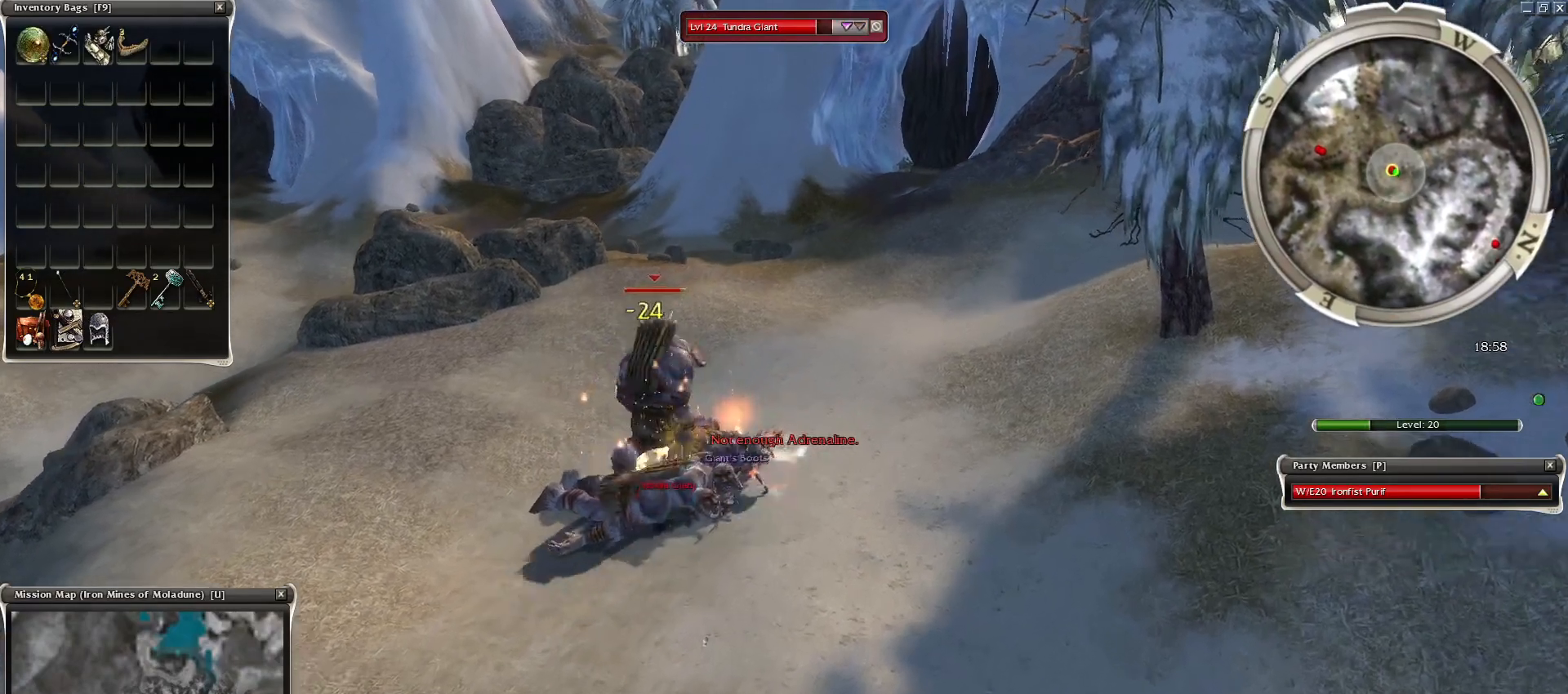
{"keys": [], "mouse": [], "events": [[33, "mouse_right", "up"], [67, "2", "down"], [117, "space", "up"], [167, "2", "up"], [217, "2", "down"], [300, "2", "up"], [350, "2", "down"], [450, "2", "up"]]}
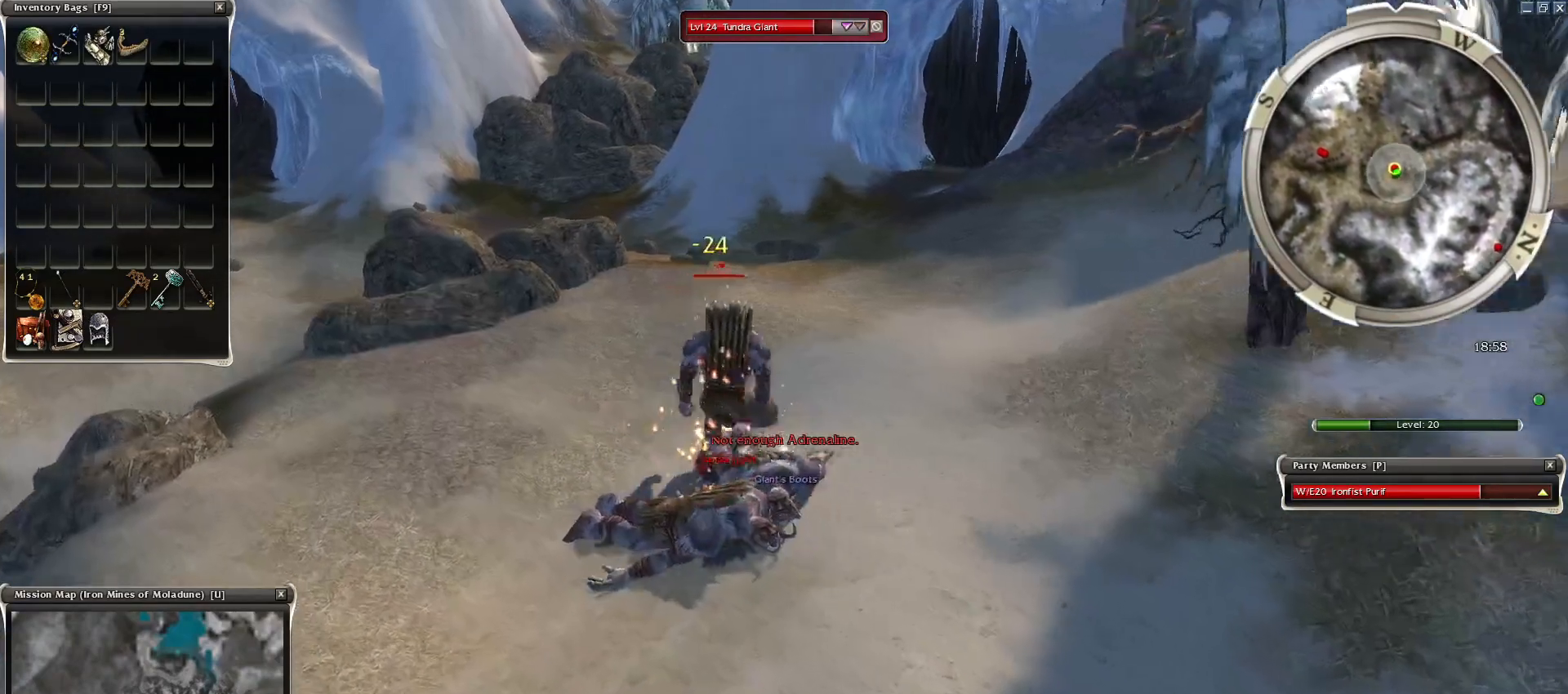
{"keys": [], "mouse": ["right"], "events": [[50, "2", "down"], [83, "2", "up"], [183, "2", "down"], [183, "mouse_right", "down"], [233, "2", "up"], [317, "2", "down"], [417, "2", "up"]]}
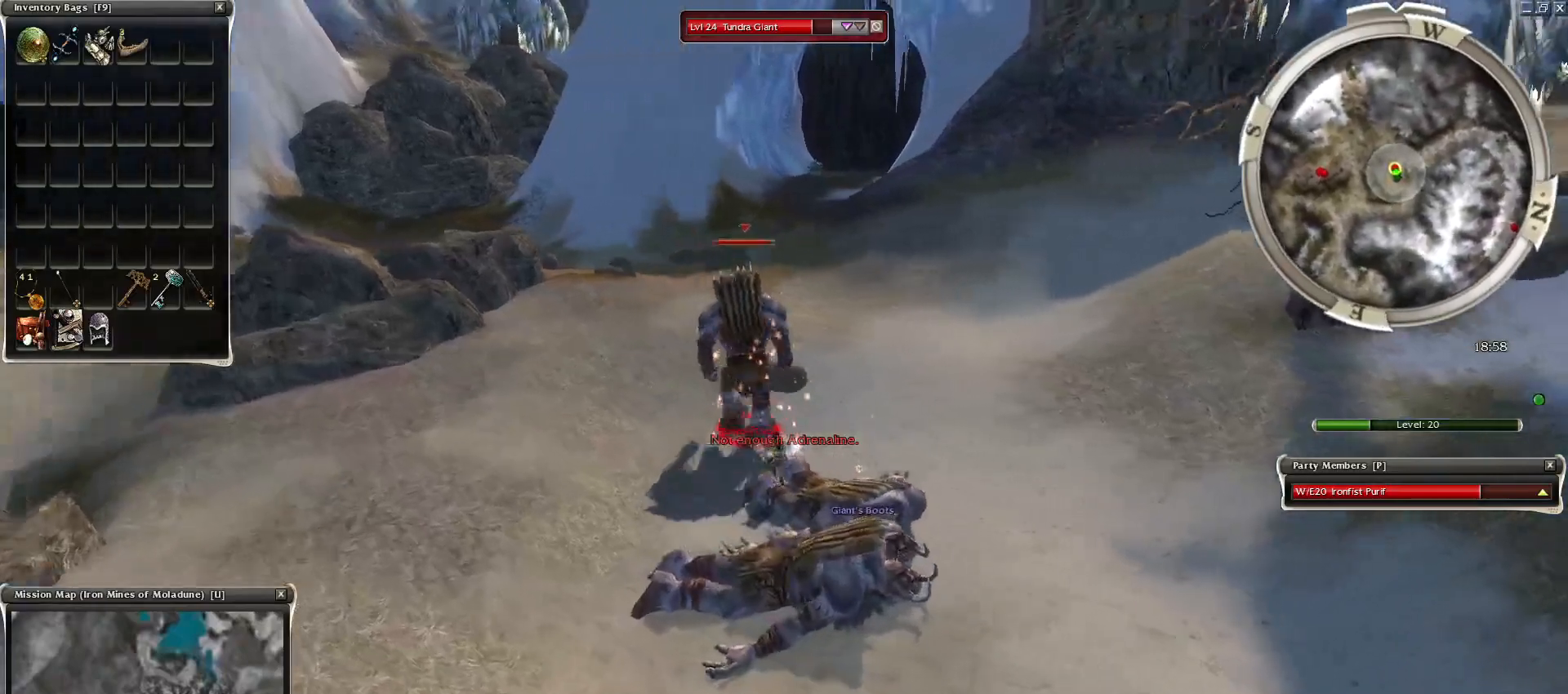
{"keys": ["2"], "mouse": ["right"], "events": [[17, "2", "down"], [50, "2", "up"], [150, "2", "down"], [200, "2", "up"], [333, "2", "down"], [383, "2", "up"], [483, "2", "down"]]}
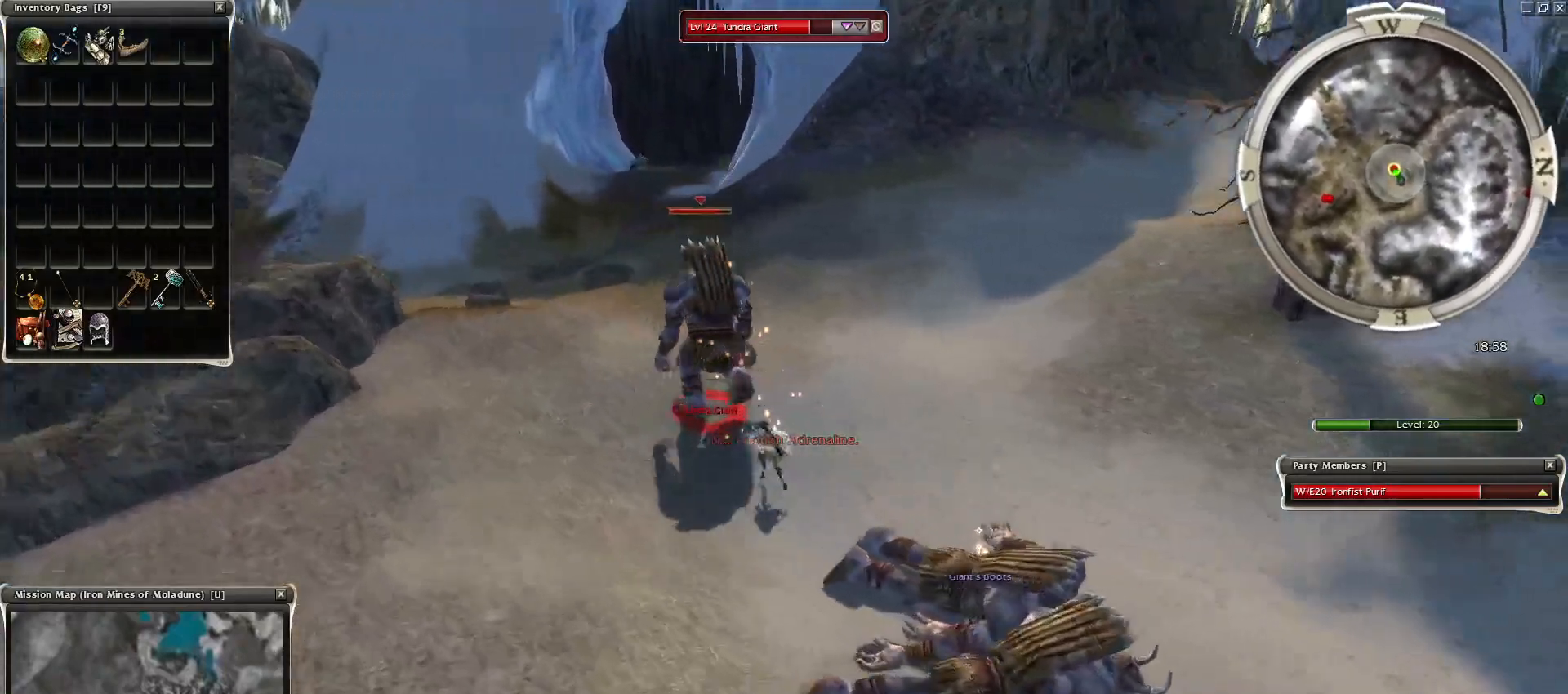
{"keys": ["2"], "mouse": [], "events": [[33, "2", "up"], [117, "2", "down"], [217, "2", "up"], [267, "2", "down"], [300, "mouse_right", "up"], [350, "2", "up"], [450, "2", "down"]]}
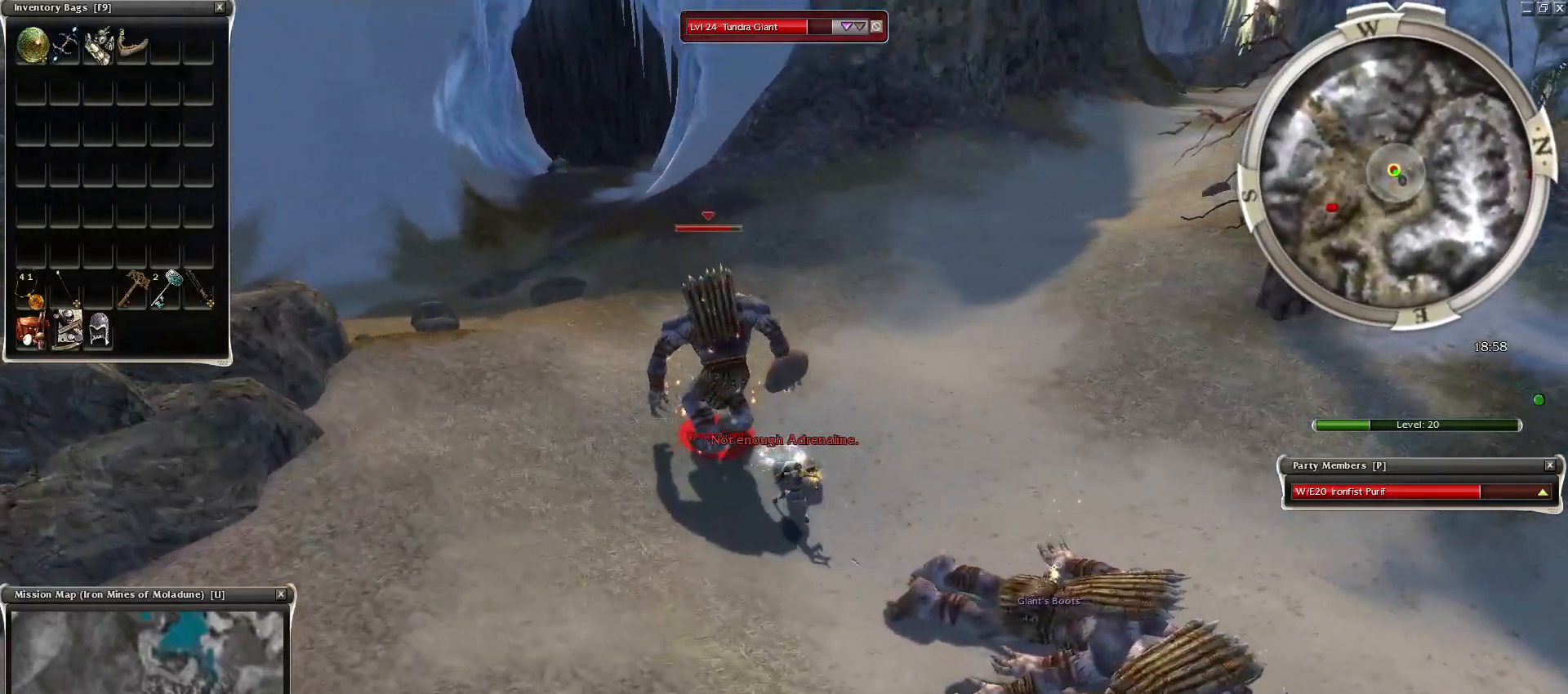
{"keys": [], "mouse": ["left"], "events": [[83, "2", "up"], [283, "mouse_left", "down"], [367, "mouse_left", "up"], [417, "mouse_left", "down"]]}
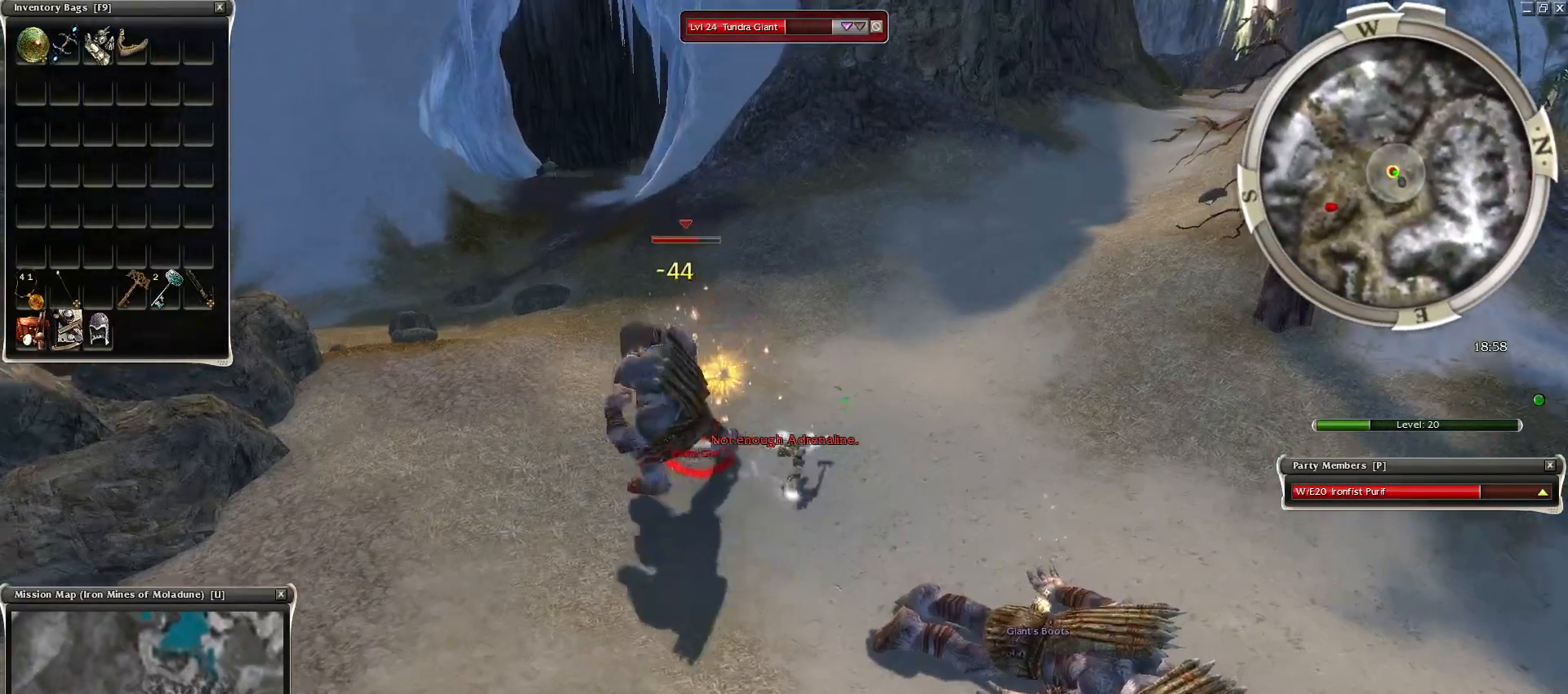
{"keys": [], "mouse": [], "events": [[50, "mouse_left", "up"], [50, "space", "down"], [250, "space", "up"], [283, "space", "down"], [433, "space", "up"]]}
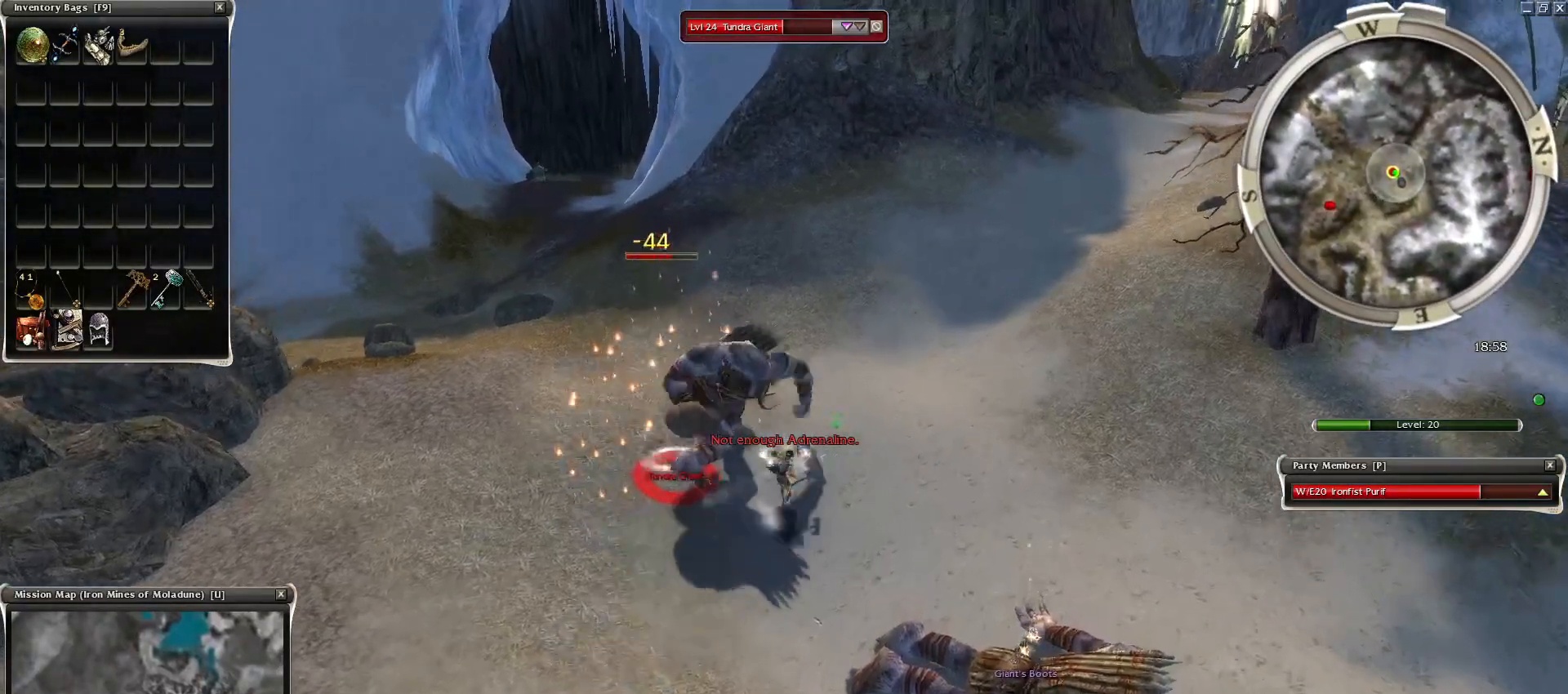
{"keys": ["space"], "mouse": [], "events": [[33, "space", "down"], [167, "space", "up"], [217, "space", "down"], [350, "space", "up"], [450, "space", "down"]]}
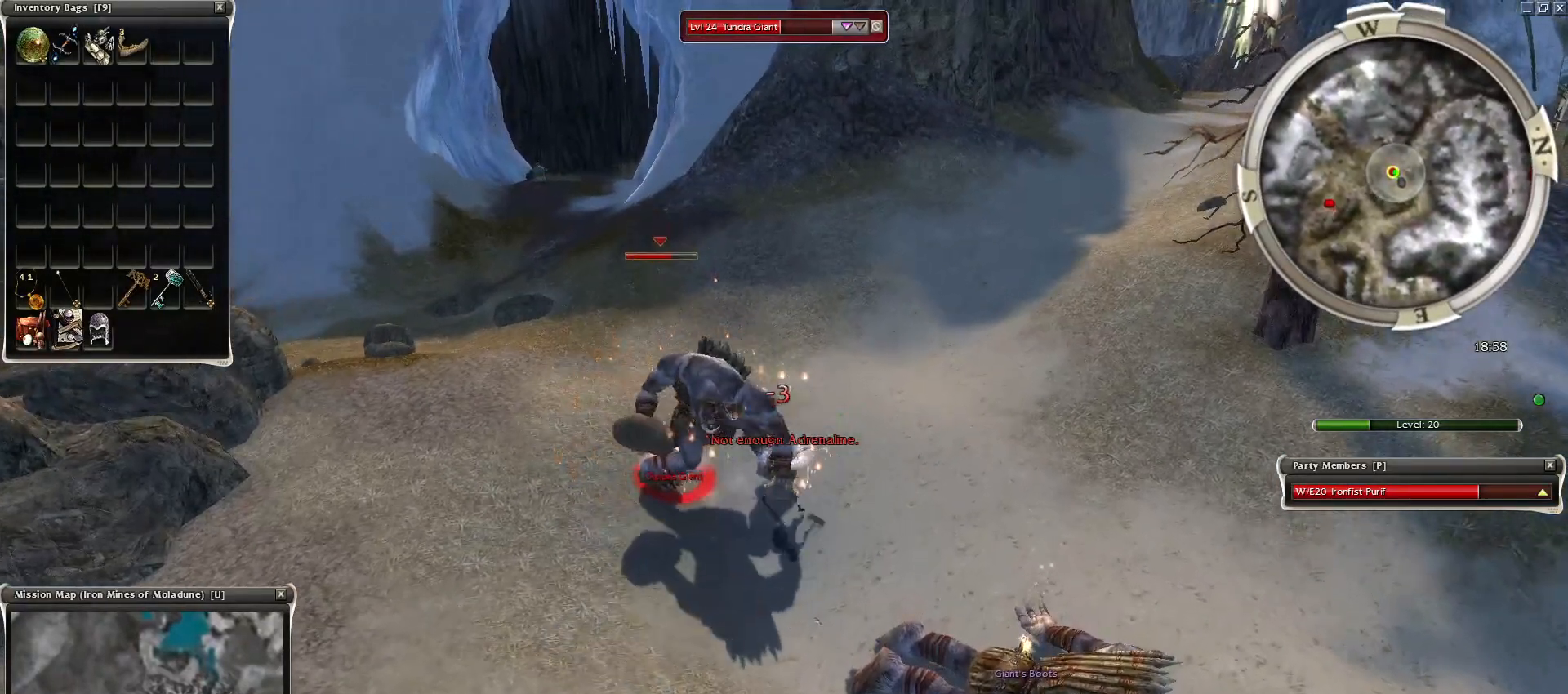
{"keys": ["space"], "mouse": [], "events": [[133, "space", "up"], [183, "space", "down"], [317, "space", "up"], [417, "space", "down"]]}
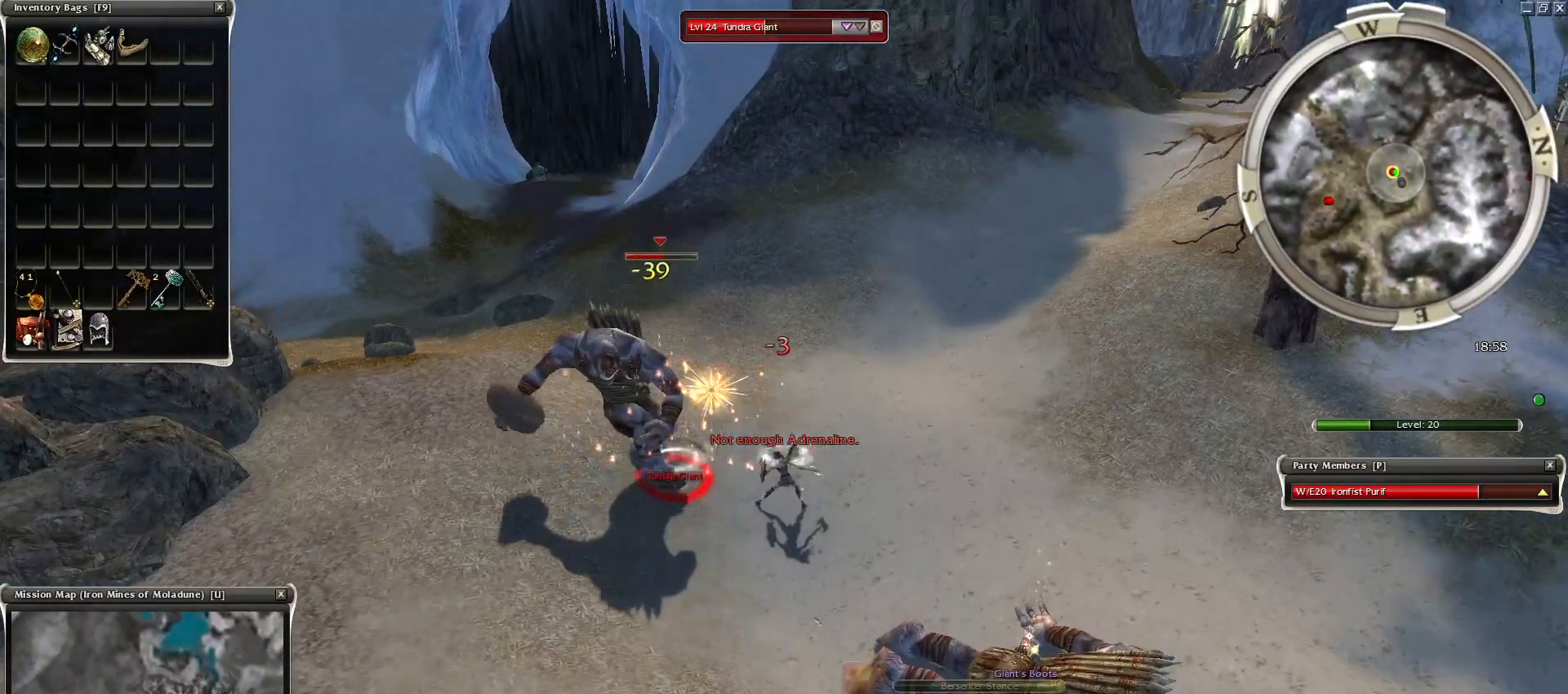
{"keys": ["space"], "mouse": [], "events": [[67, "space", "up"], [150, "space", "down"], [333, "space", "up"], [433, "space", "down"]]}
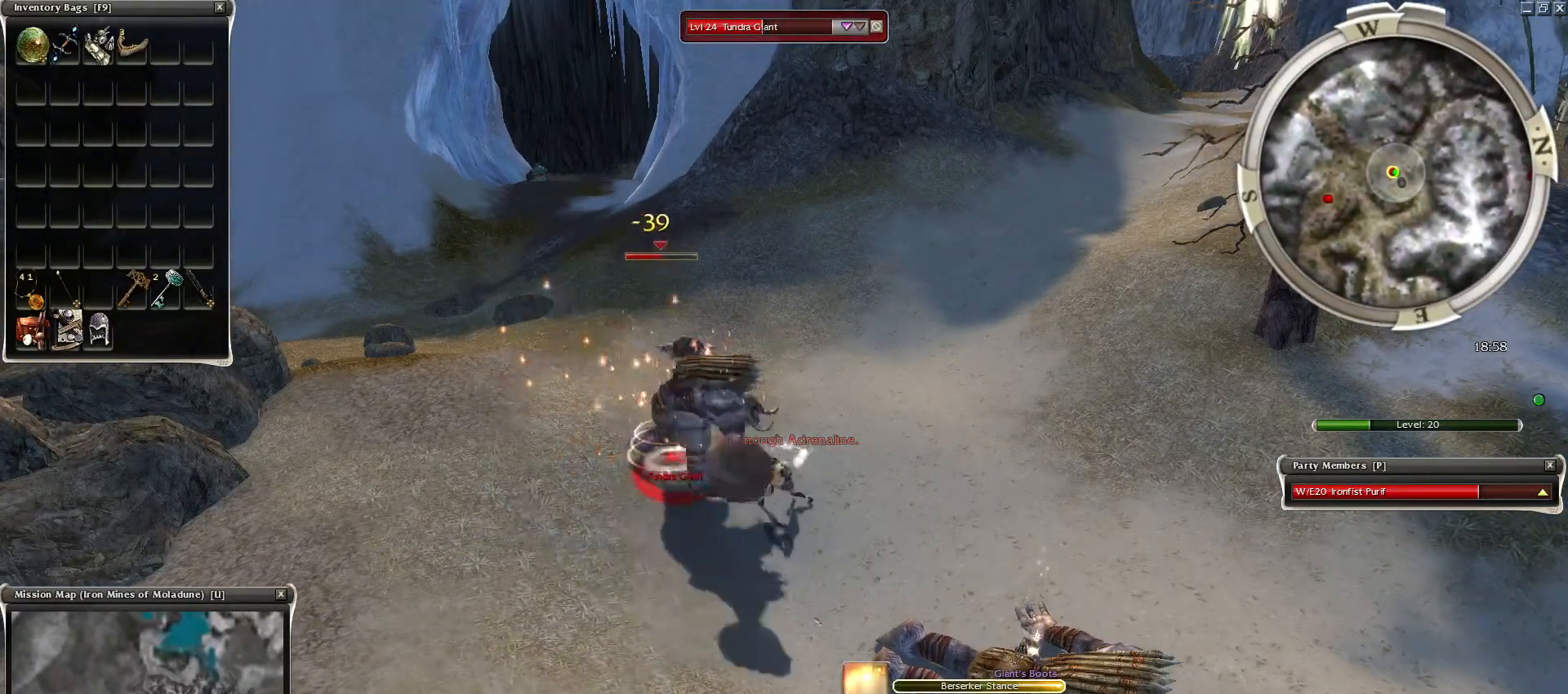
{"keys": ["space"], "mouse": [], "events": [[67, "space", "up"], [167, "space", "down"], [350, "space", "up"], [450, "space", "down"]]}
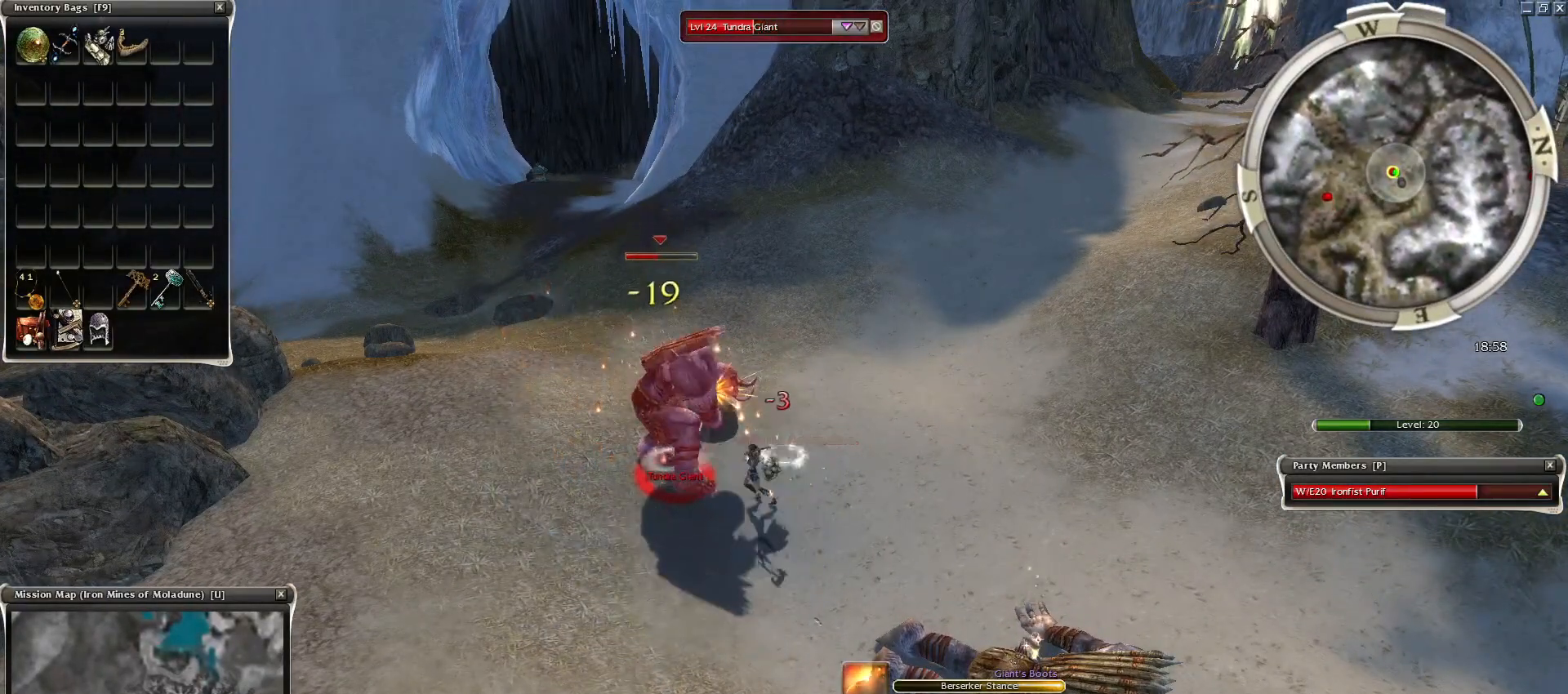
{"keys": [], "mouse": [], "events": [[83, "space", "up"], [133, "space", "down"], [283, "space", "up"], [417, "space", "down"], [467, "space", "up"]]}
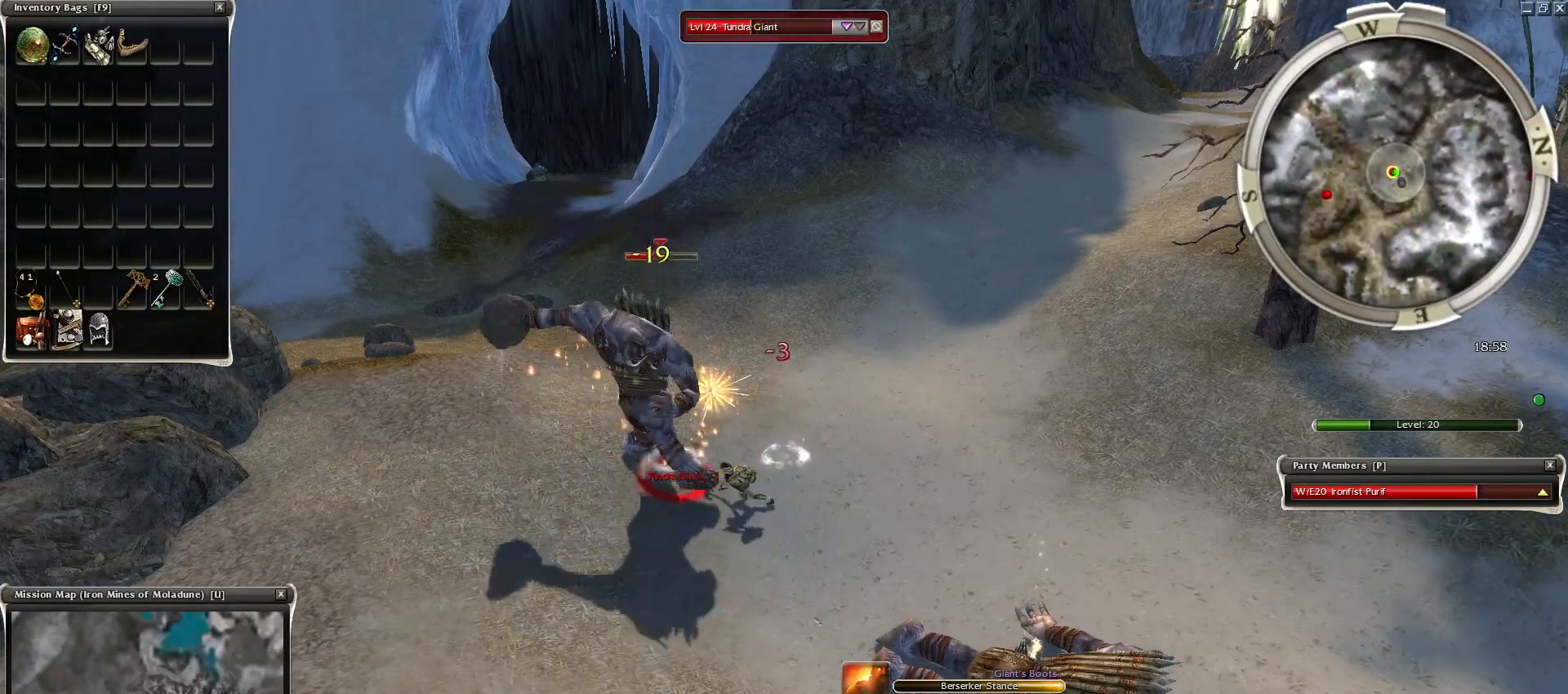
{"keys": [], "mouse": [], "events": [[50, "3", "down"], [100, "3", "up"], [200, "3", "down"], [200, "mouse_left", "down"], [250, "3", "up"], [250, "mouse_left", "up"], [350, "3", "down"], [350, "mouse_left", "down"], [433, "3", "up"], [433, "mouse_left", "up"]]}
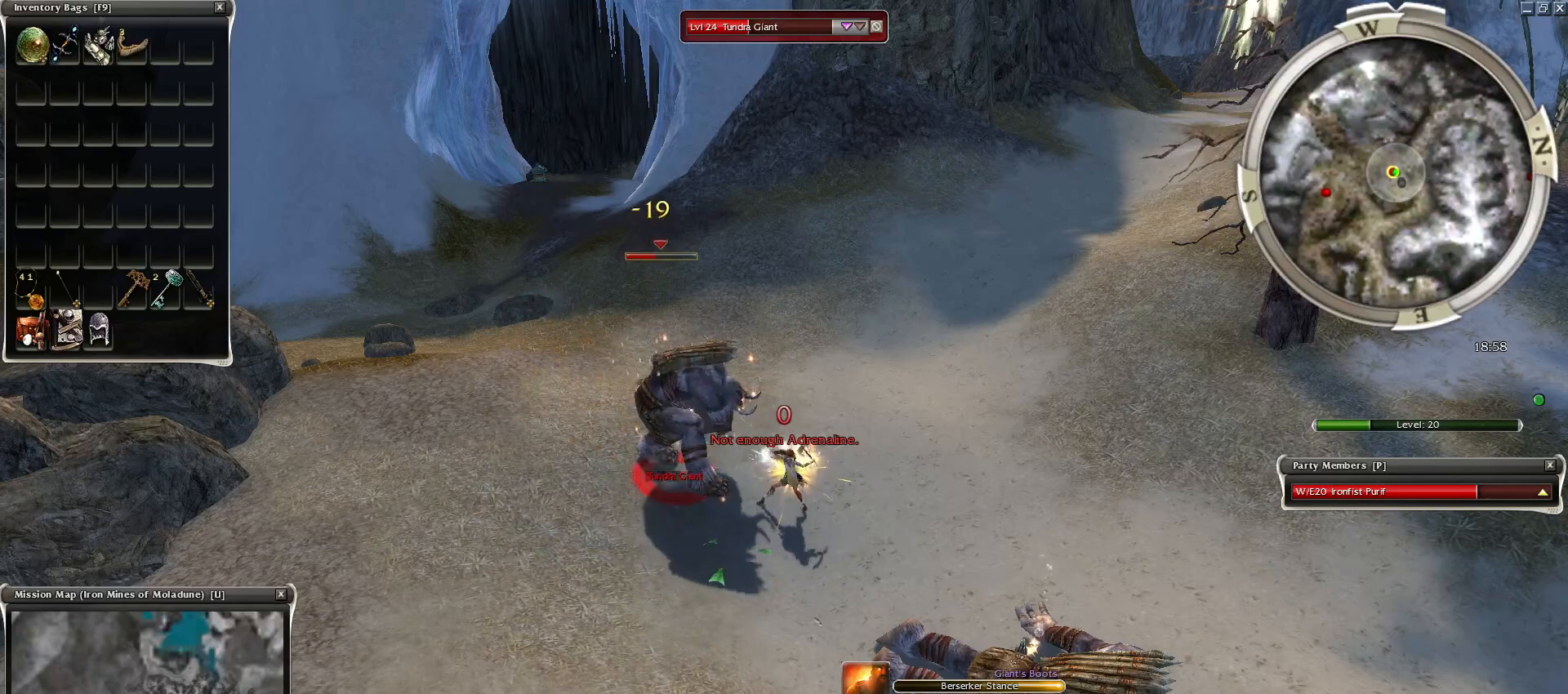
{"keys": ["space"], "mouse": [], "events": [[33, "3", "down"], [33, "mouse_left", "down"], [83, "3", "up"], [117, "mouse_left", "up"], [167, "3", "down"], [167, "mouse_left", "down"], [267, "3", "up"], [300, "mouse_left", "up"], [350, "mouse_left", "down"], [450, "mouse_left", "up"], [500, "space", "down"]]}
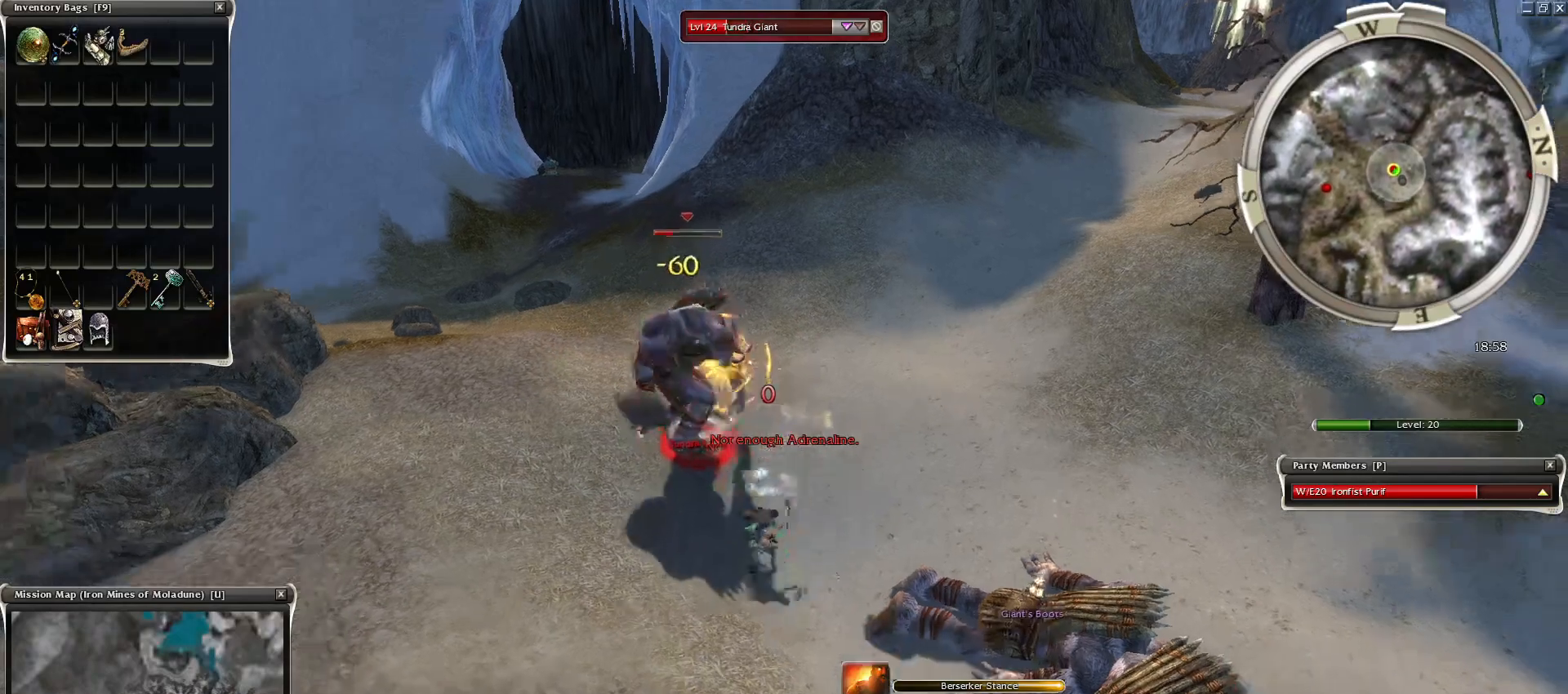
{"keys": ["space"], "mouse": [], "events": [[133, "space", "up"], [233, "space", "down"], [367, "space", "up"], [467, "space", "down"]]}
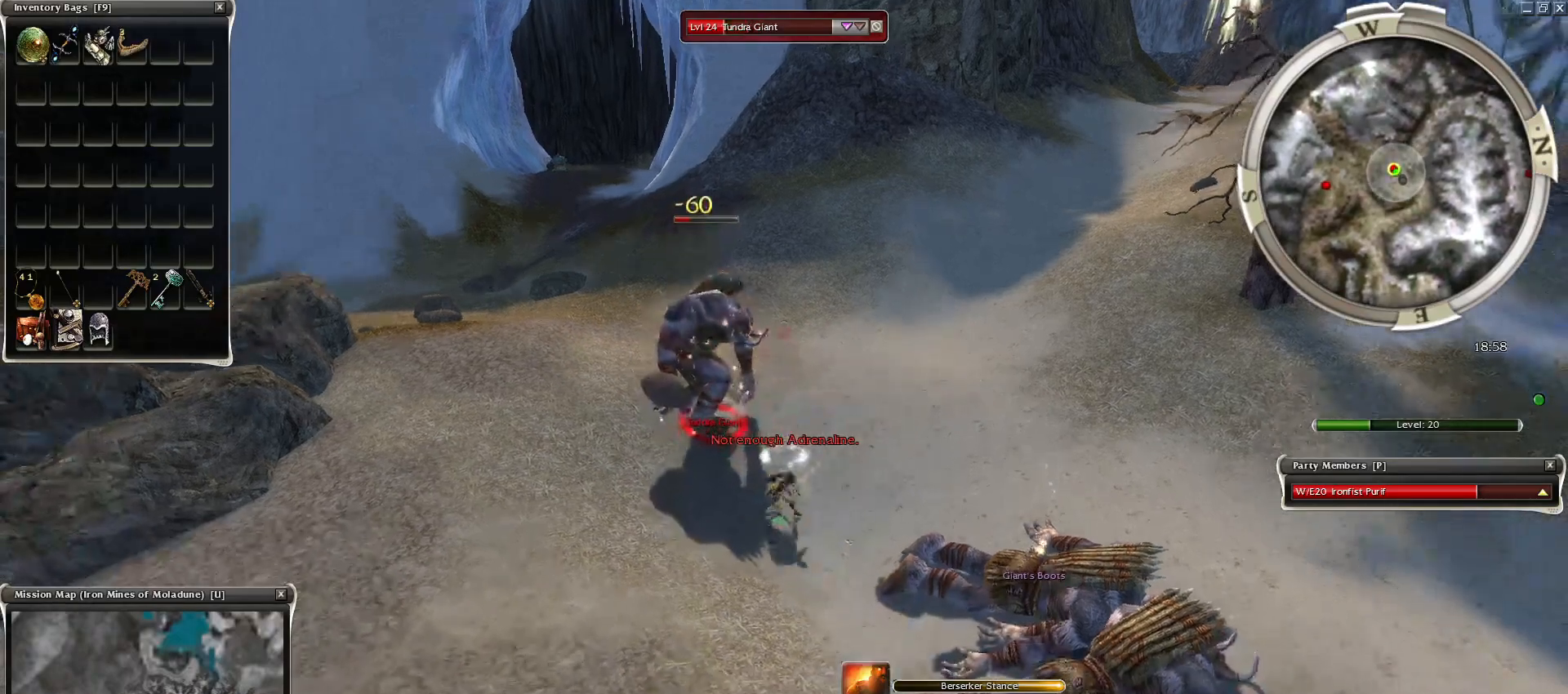
{"keys": [], "mouse": [], "events": [[150, "space", "up"], [200, "space", "down"], [433, "space", "up"]]}
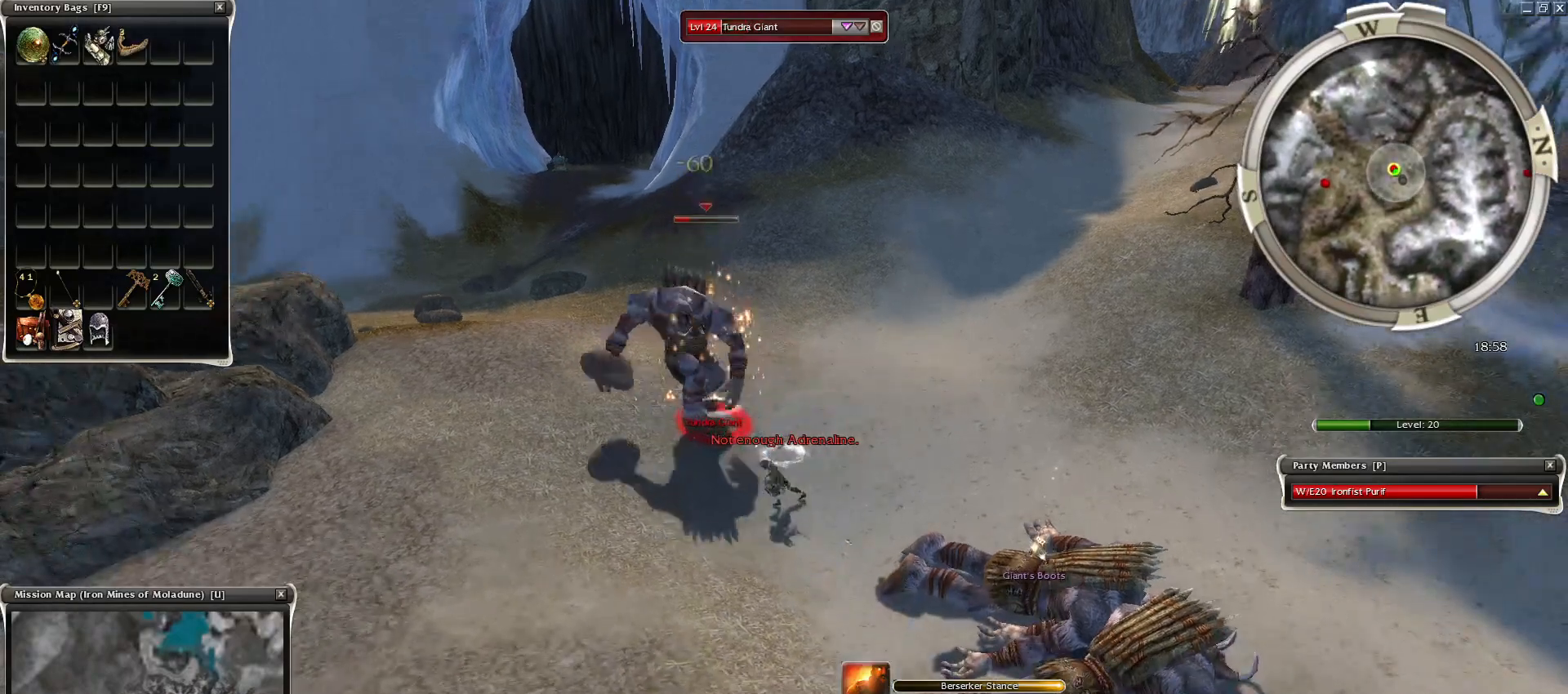
{"keys": [], "mouse": [], "events": [[67, "space", "down"], [217, "space", "up"], [300, "space", "down"], [500, "space", "up"]]}
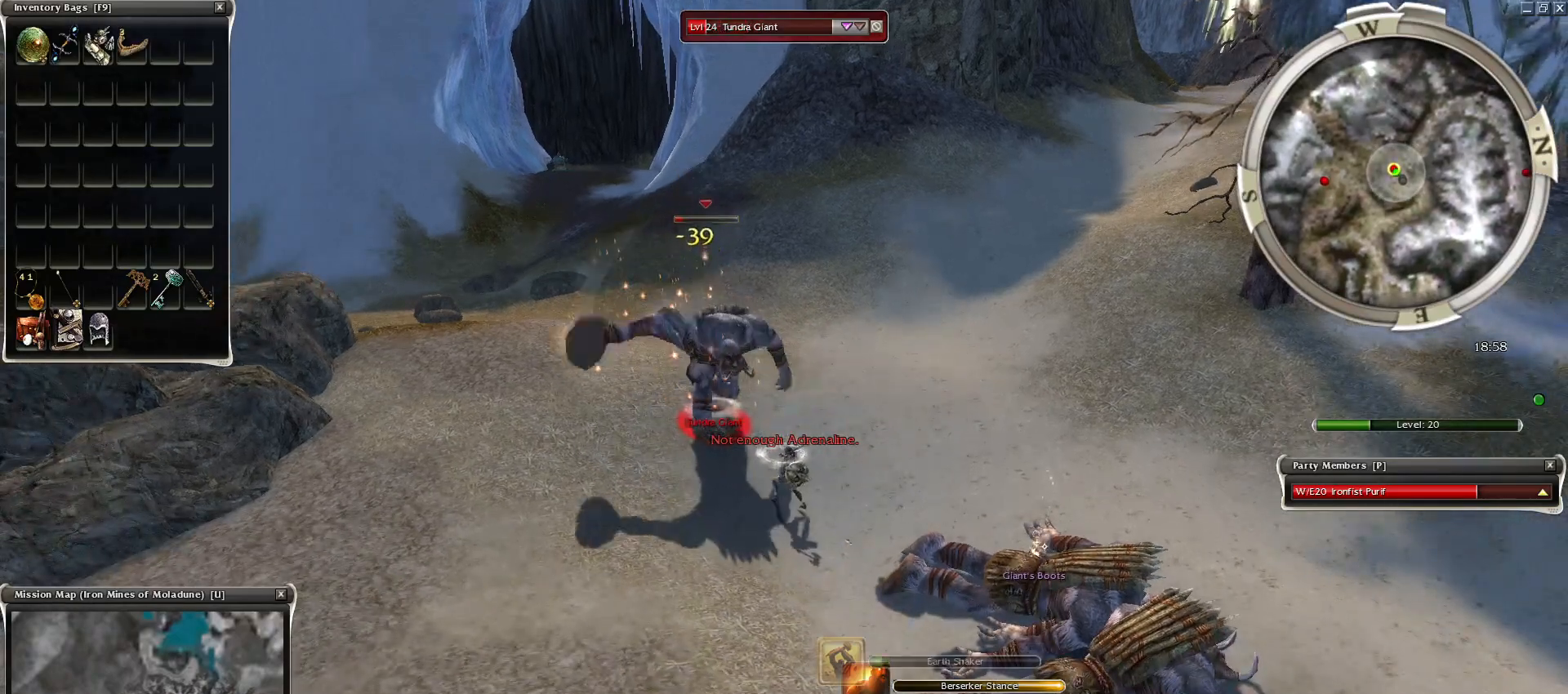
{"keys": ["space"], "mouse": [], "events": [[133, "a", "down"], [133, "space", "down"], [283, "a", "up"], [367, "space", "up"], [467, "space", "down"]]}
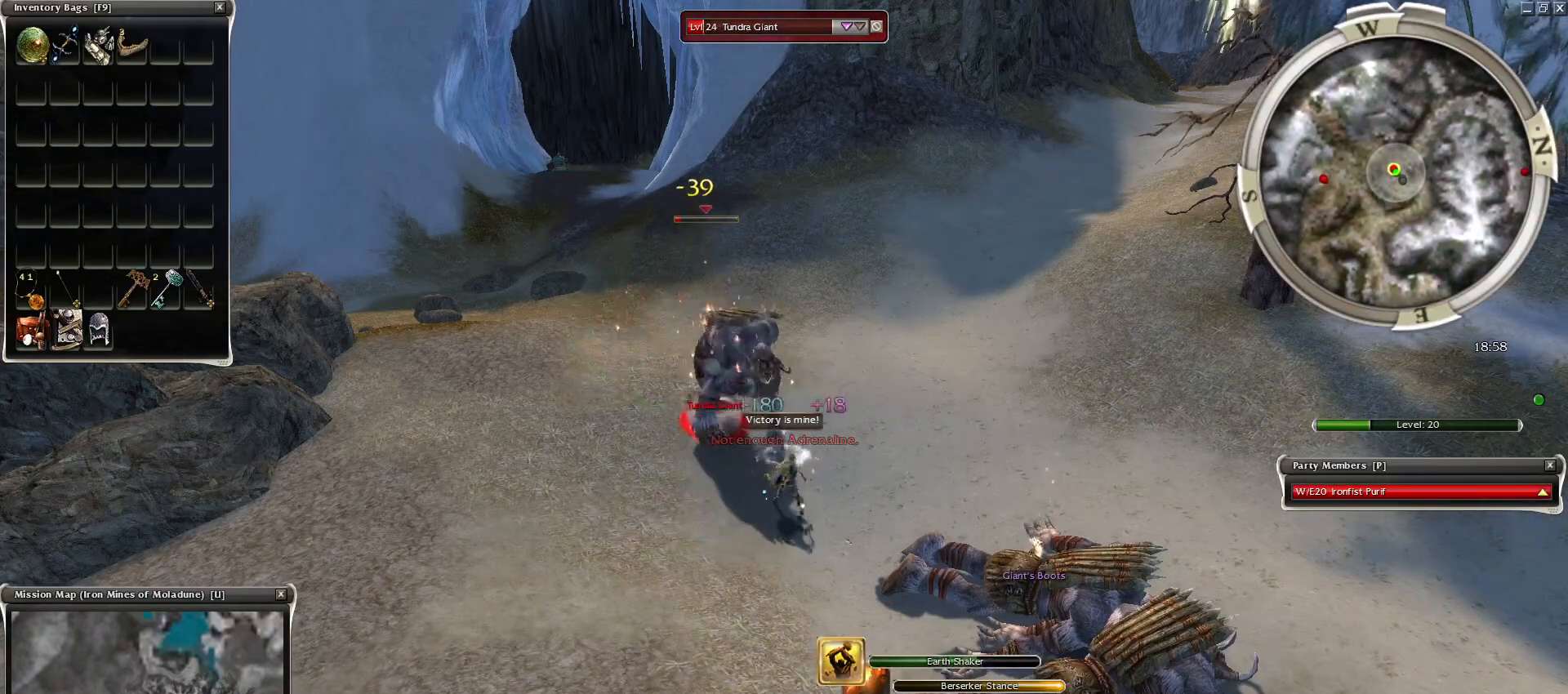
{"keys": ["space"], "mouse": [], "events": [[100, "space", "up"], [383, "space", "down"]]}
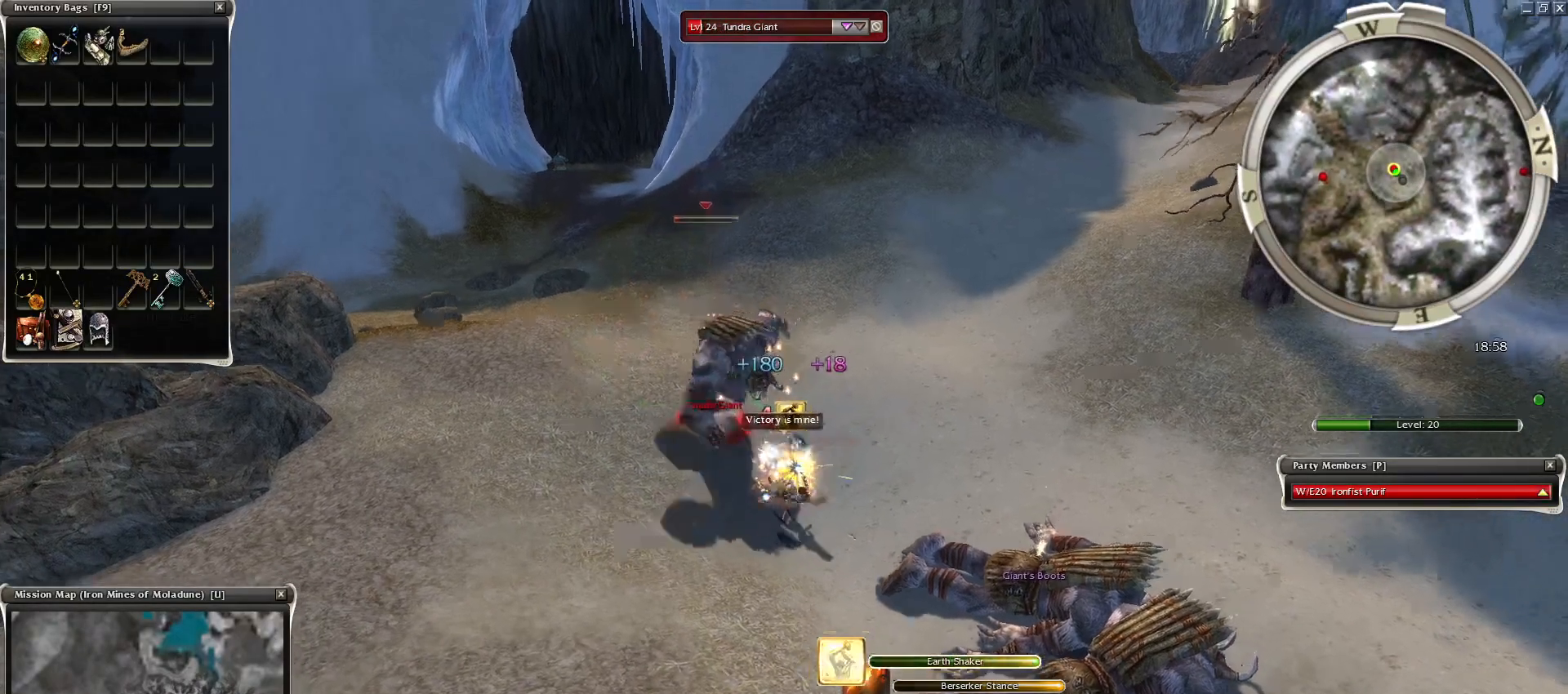
{"keys": [], "mouse": [], "events": [[33, "space", "up"], [117, "space", "down"], [317, "space", "up"]]}
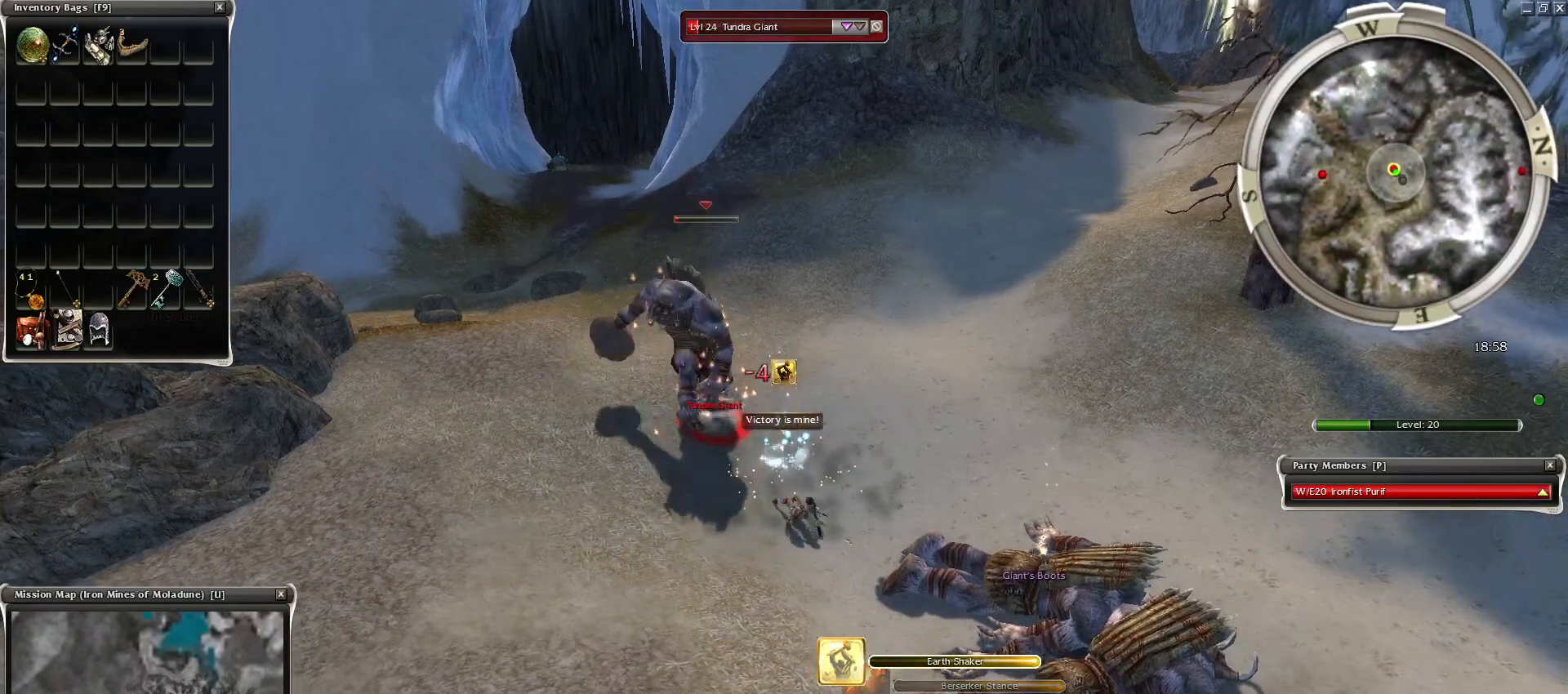
{"keys": [], "mouse": [], "events": []}
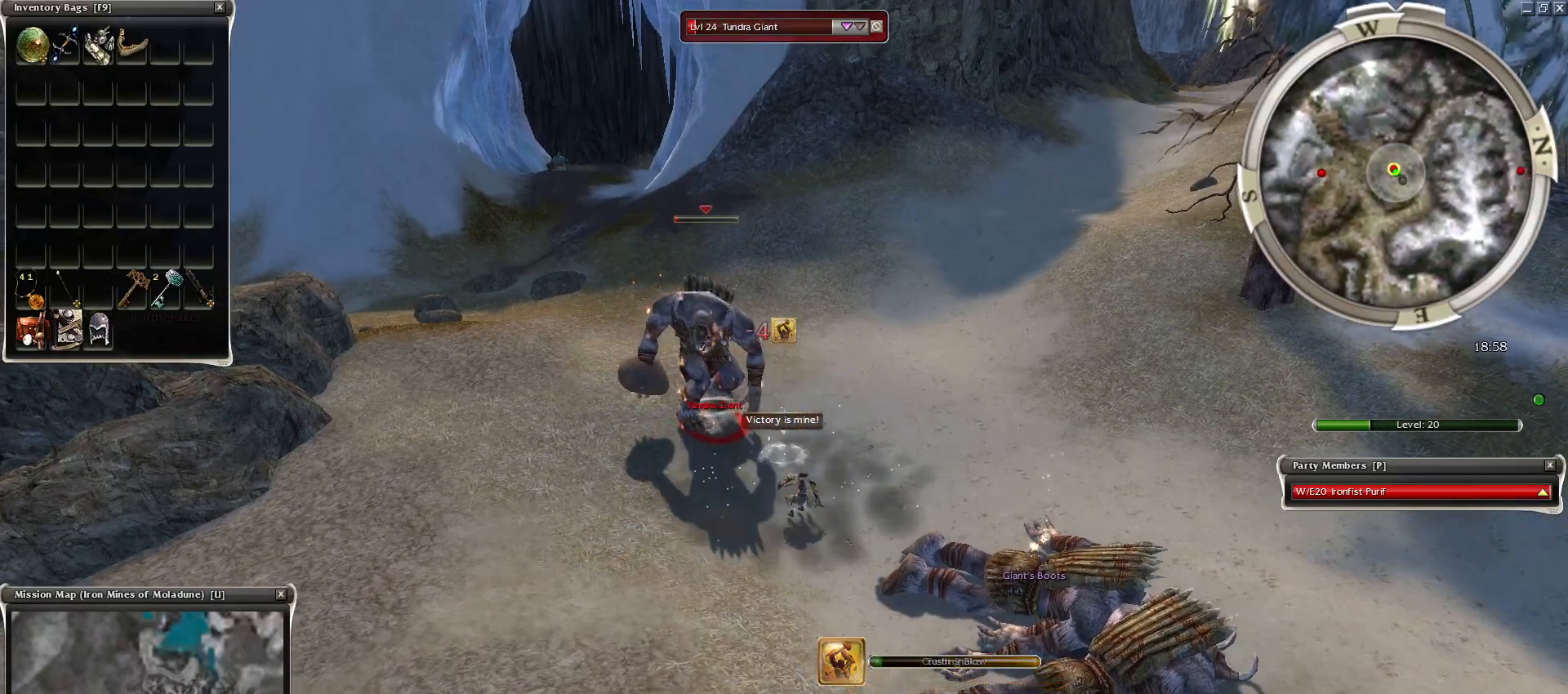
{"keys": [], "mouse": [], "events": []}
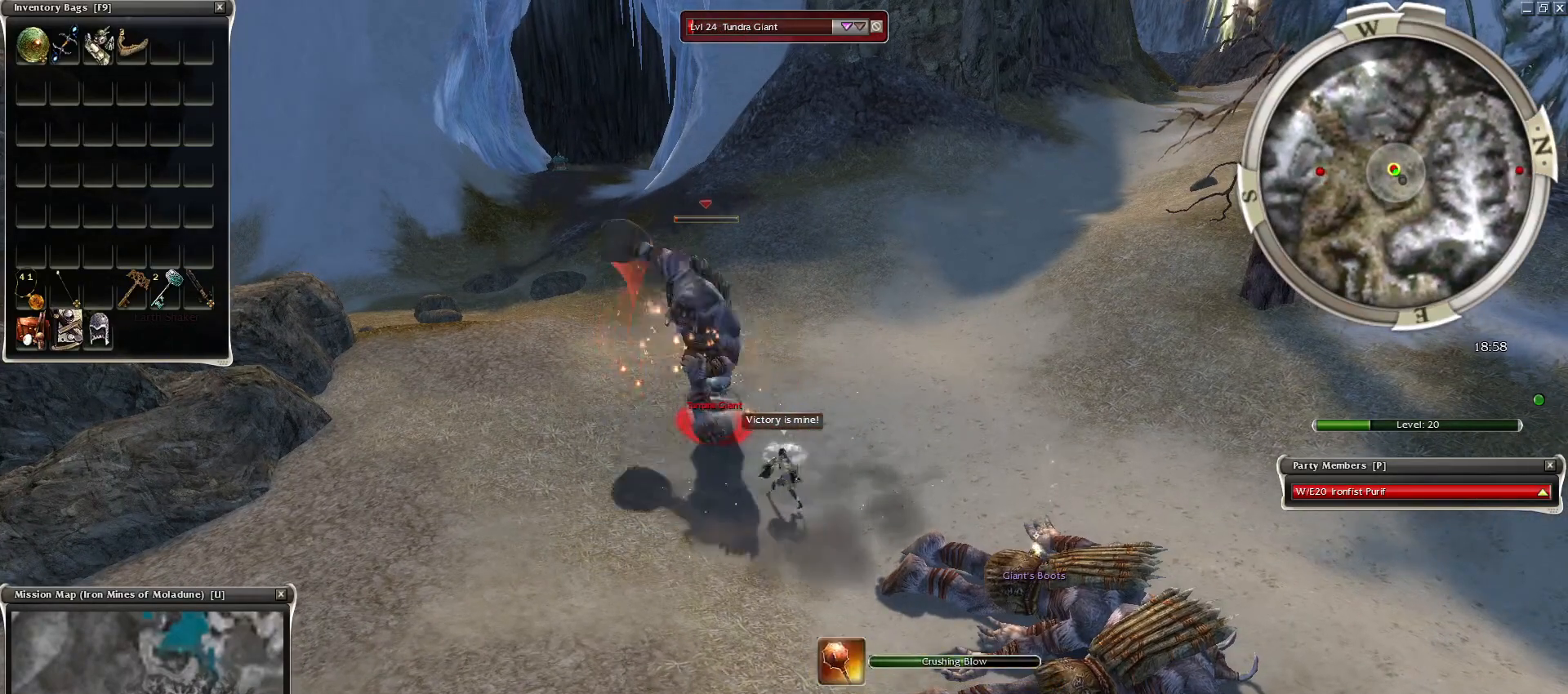
{"keys": [], "mouse": [], "events": [[333, "space", "down"], [450, "space", "up"]]}
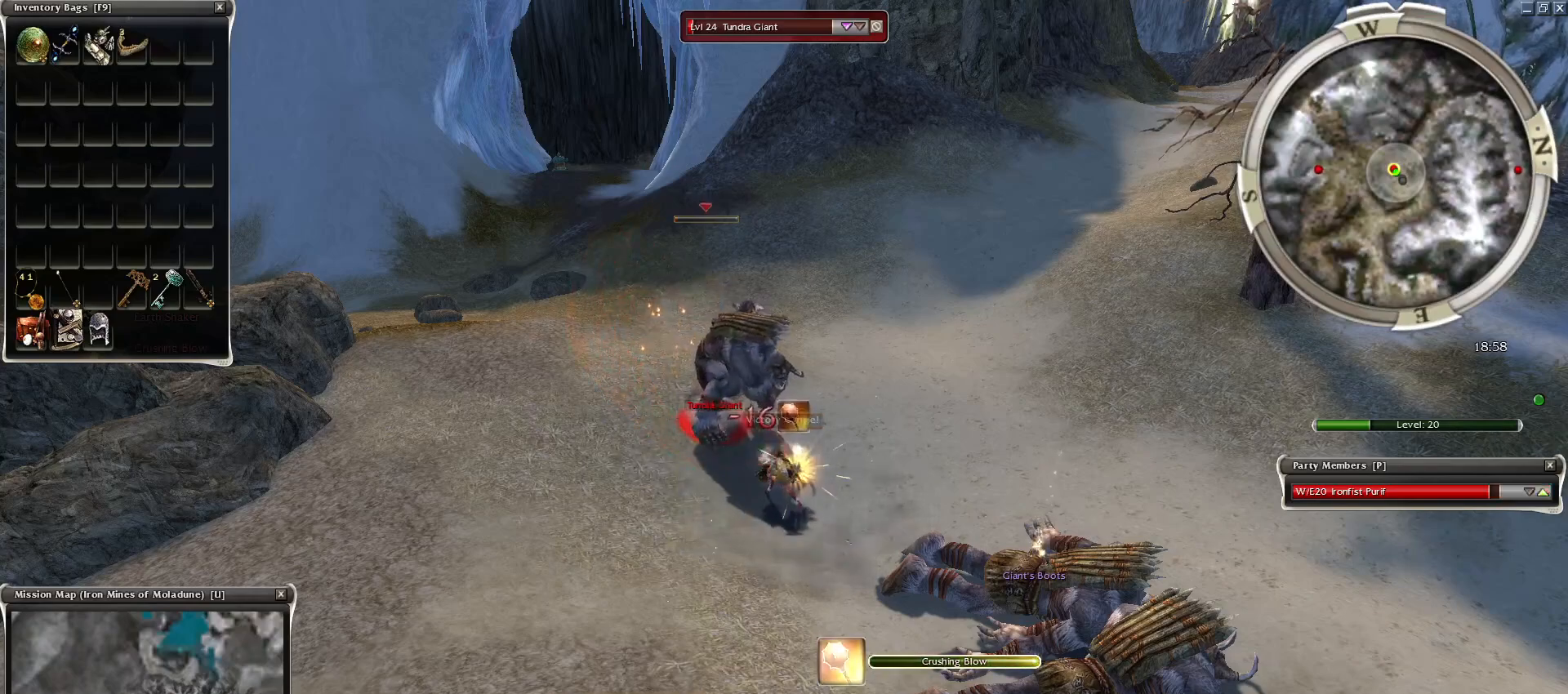
{"keys": ["space"], "mouse": [], "events": [[50, "space", "down"], [100, "mouse_right", "down"], [183, "mouse_right", "up"], [183, "space", "up"], [283, "space", "down"], [317, "mouse_right", "down"], [367, "space", "up"], [417, "mouse_right", "up"], [467, "space", "down"]]}
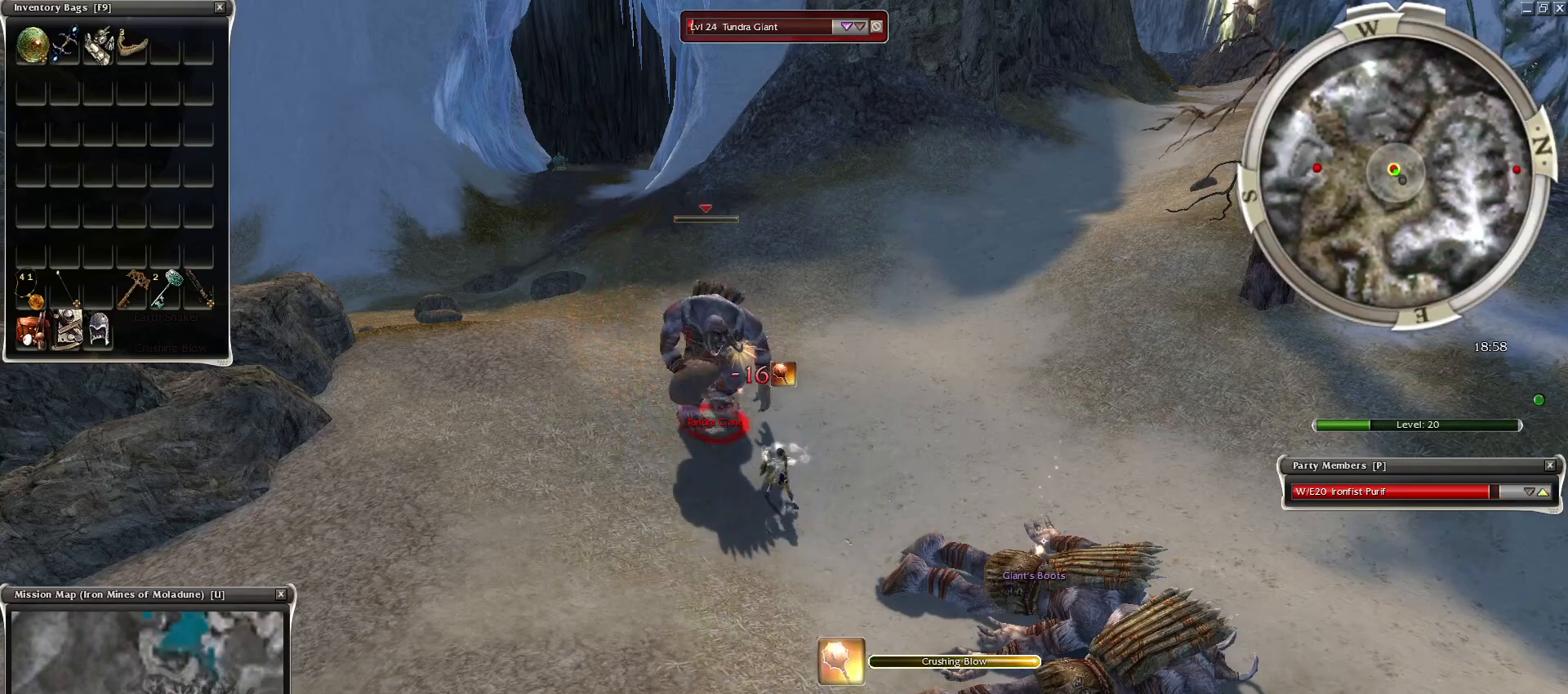
{"keys": ["space"], "mouse": [], "events": [[100, "space", "up"], [150, "space", "down"], [333, "space", "up"], [383, "space", "down"]]}
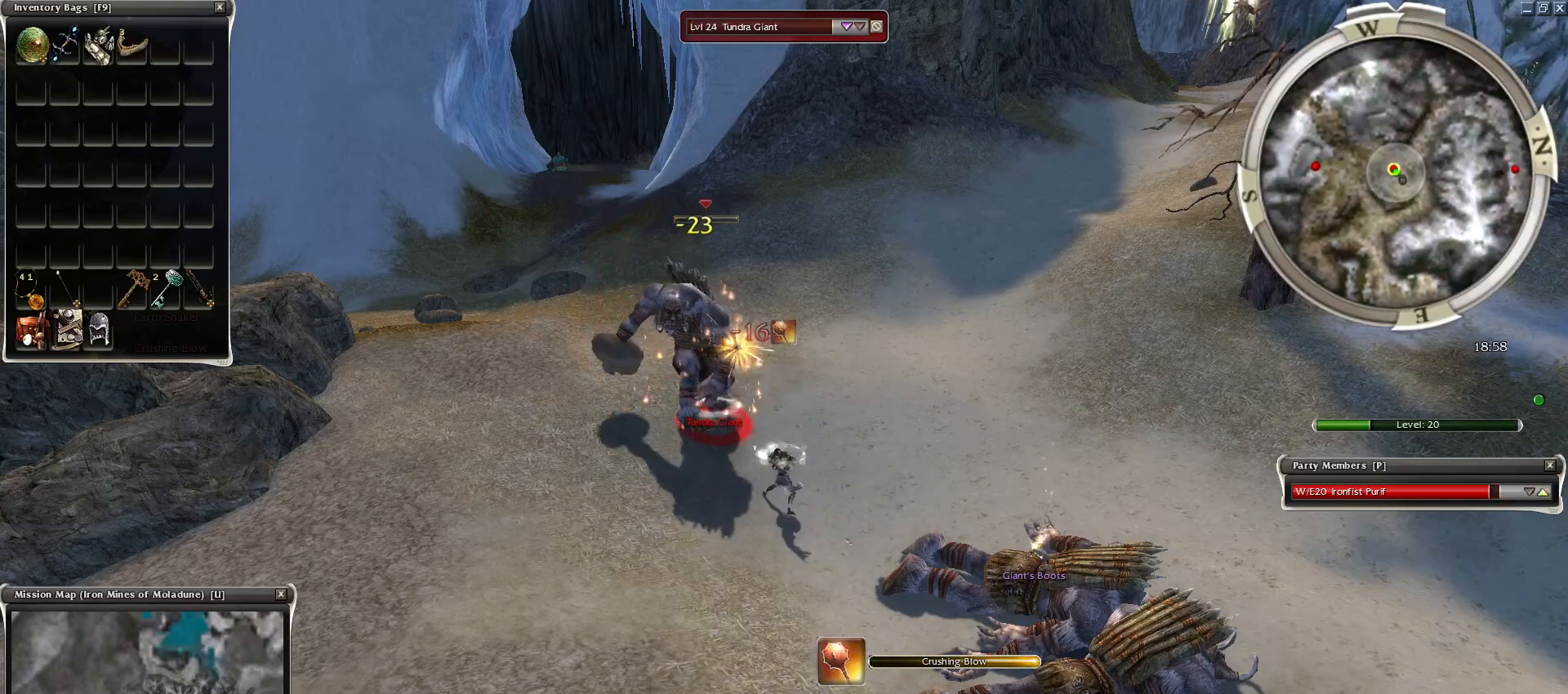
{"keys": ["space"], "mouse": [], "events": [[67, "space", "up"], [167, "space", "down"], [300, "space", "up"], [400, "space", "down"]]}
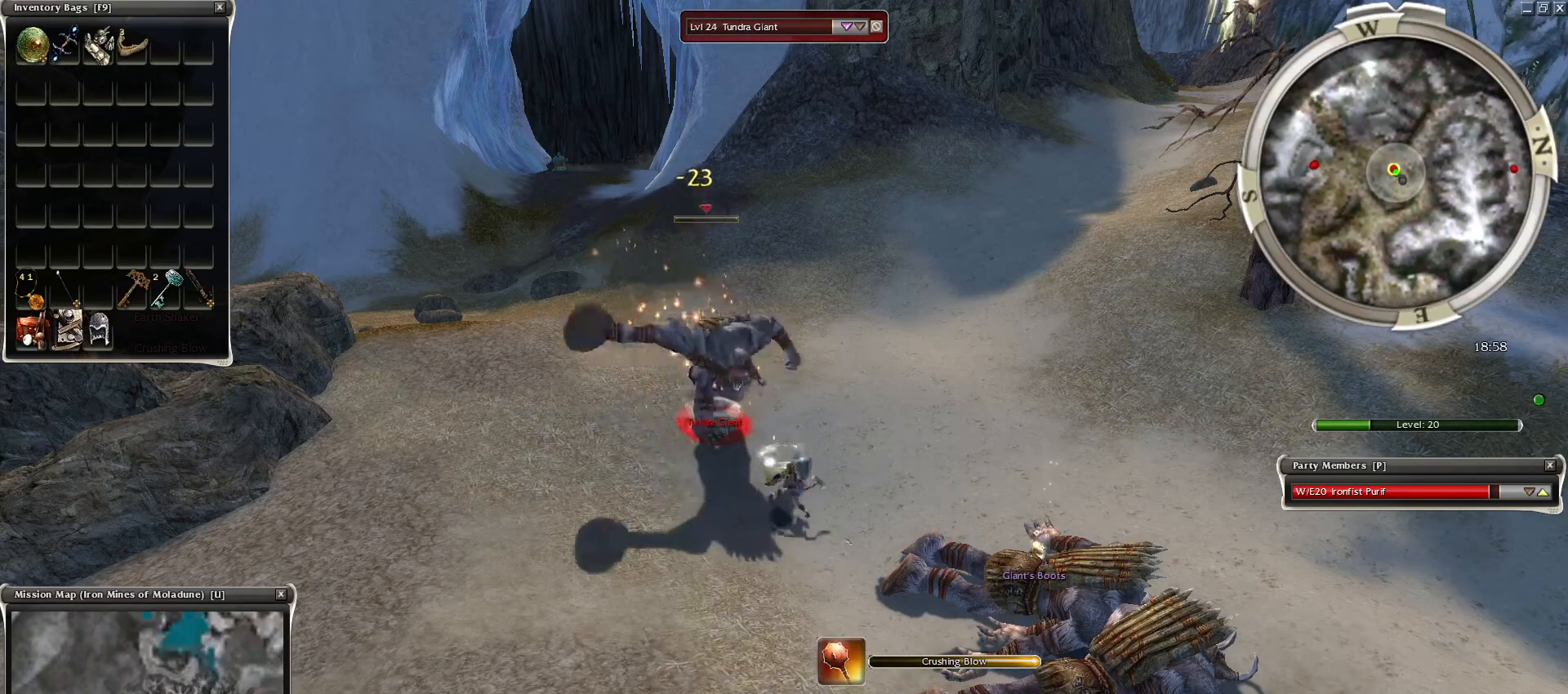
{"keys": ["space"], "mouse": [], "events": [[50, "space", "up"], [133, "space", "down"], [283, "space", "up"], [367, "space", "down"]]}
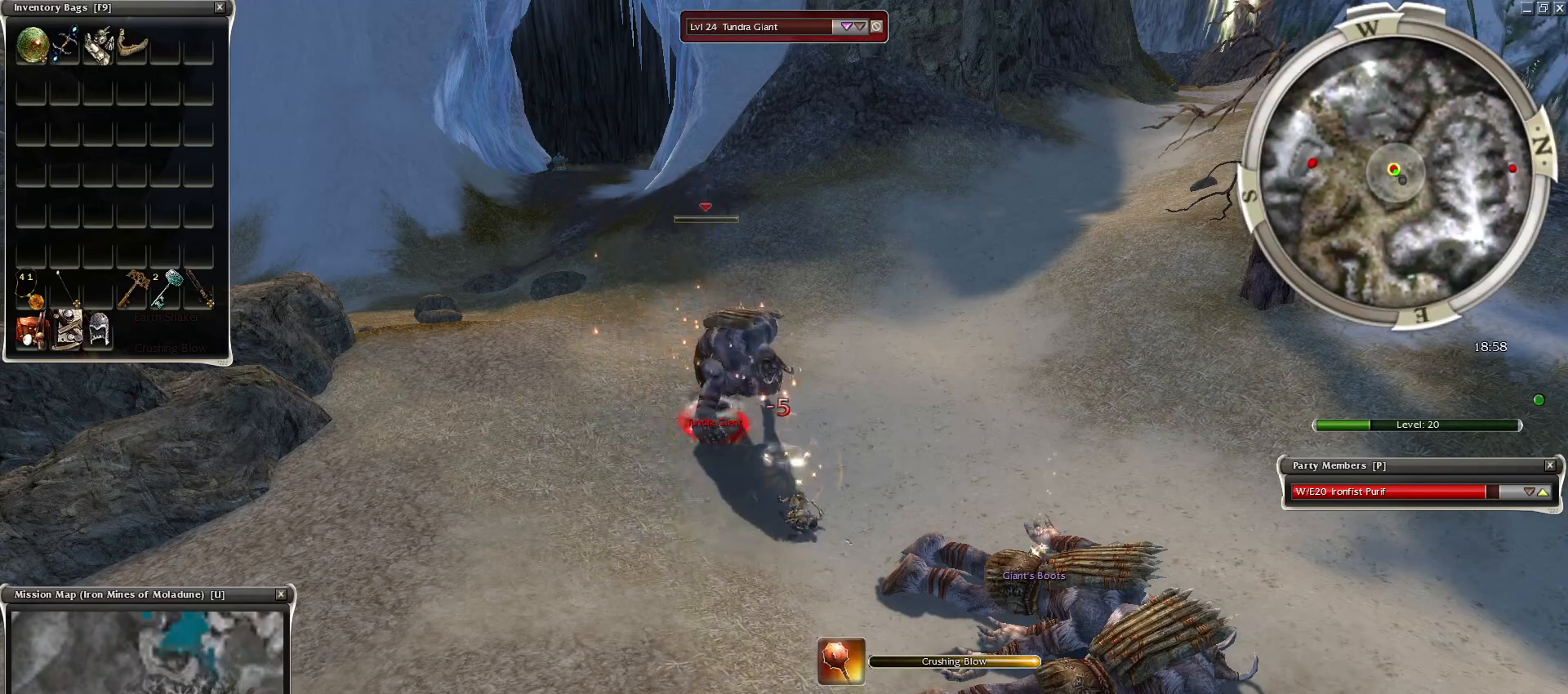
{"keys": [], "mouse": [], "events": [[50, "space", "up"], [200, "space", "down"], [250, "space", "up"]]}